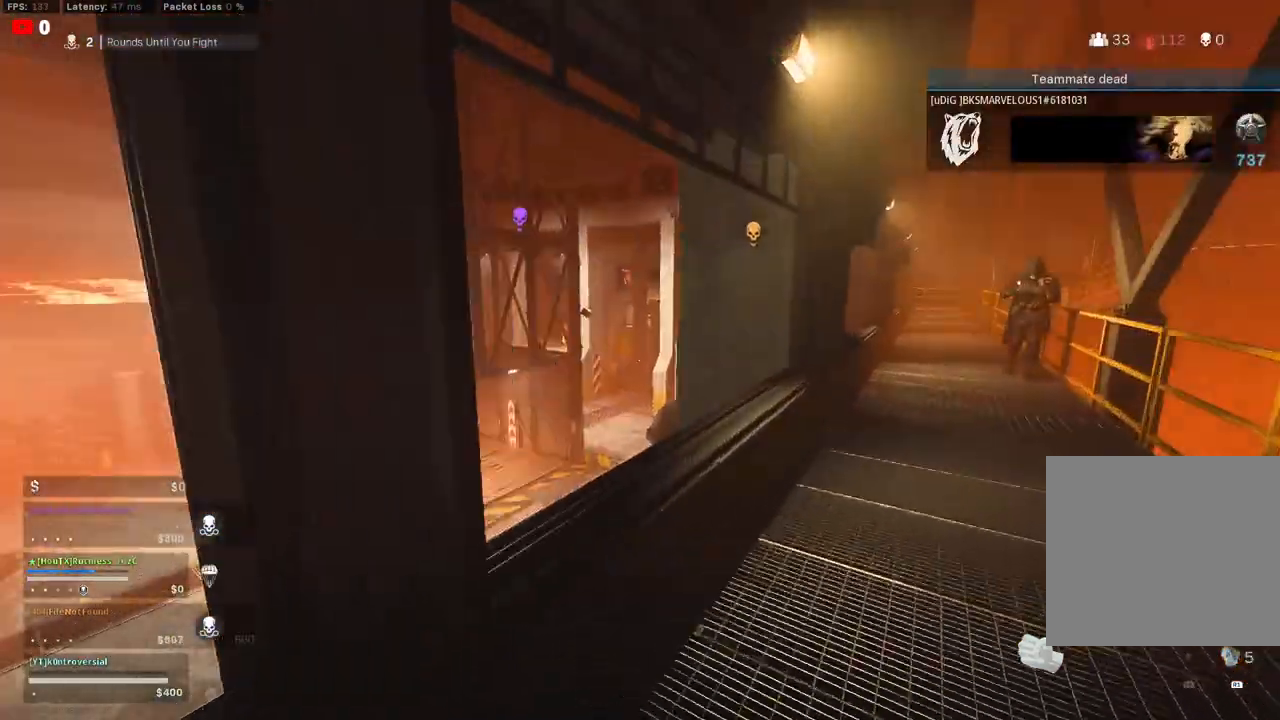
Gameplay with a controller (PlayStation layout); each line is a JSON object with the inputs held at the frame after it. "events" lists button and stick changes between this image and that frame as [ms after this image, input, new state], when the widget could be followed in between.
{"buttons": [], "left_stick": "up-right", "right_stick": "center", "events": [[100, "right_stick", "center"], [150, "right_stick", "right"], [417, "right_stick", "center"]]}
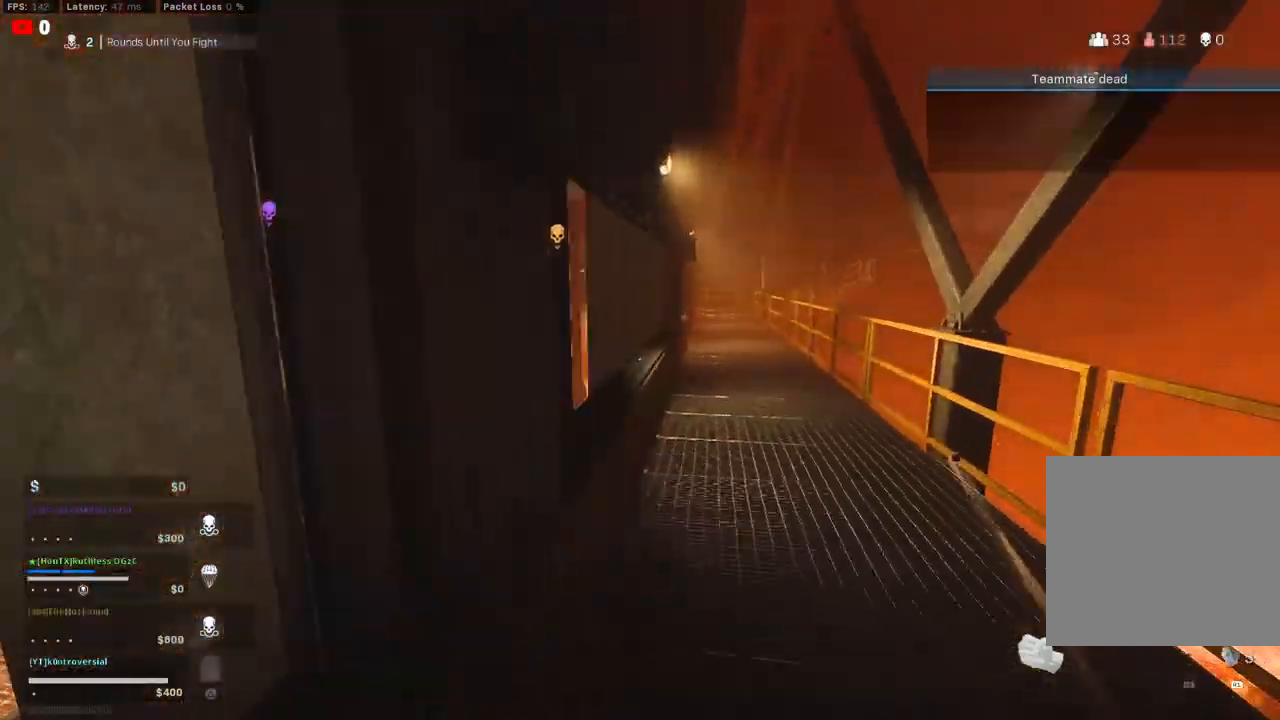
{"buttons": [], "left_stick": "right", "right_stick": "left", "events": [[250, "right_stick", "left"], [500, "left_stick", "right"]]}
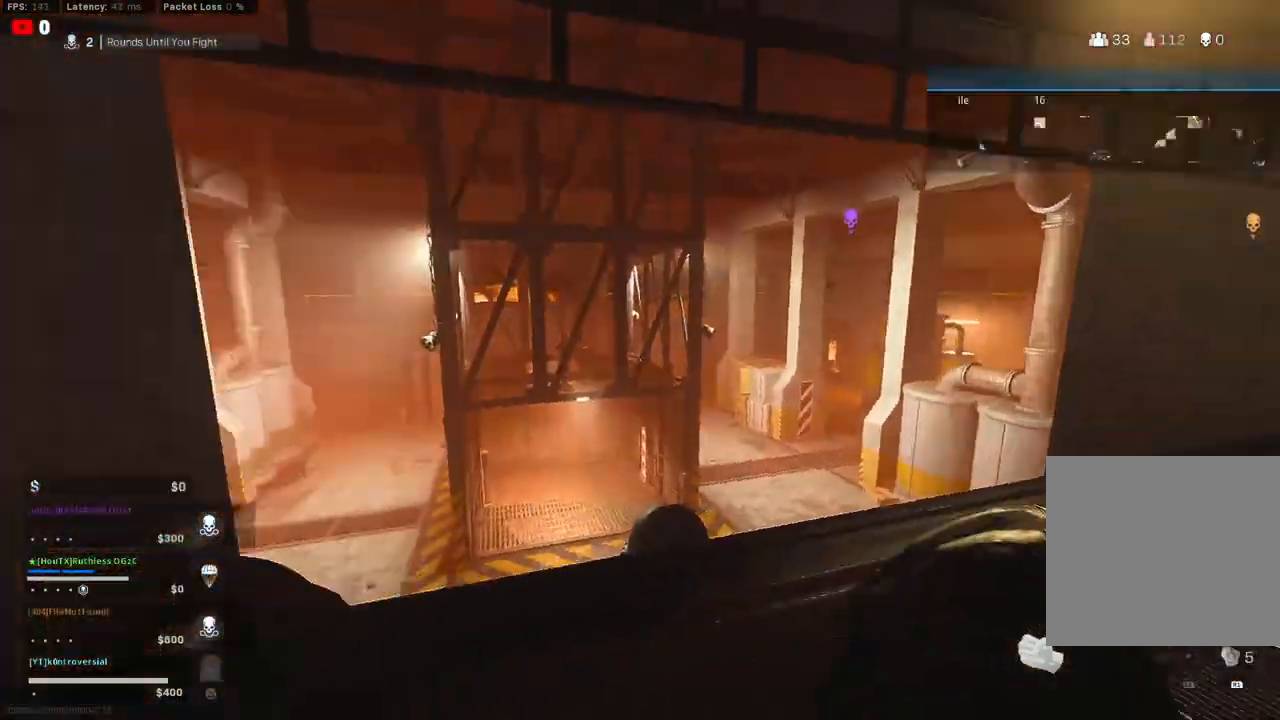
{"buttons": [], "left_stick": "left", "right_stick": "center", "events": [[50, "right_stick", "down-left"], [150, "left_stick", "down-right"], [167, "right_stick", "center"], [333, "left_stick", "down-left"], [450, "left_stick", "left"]]}
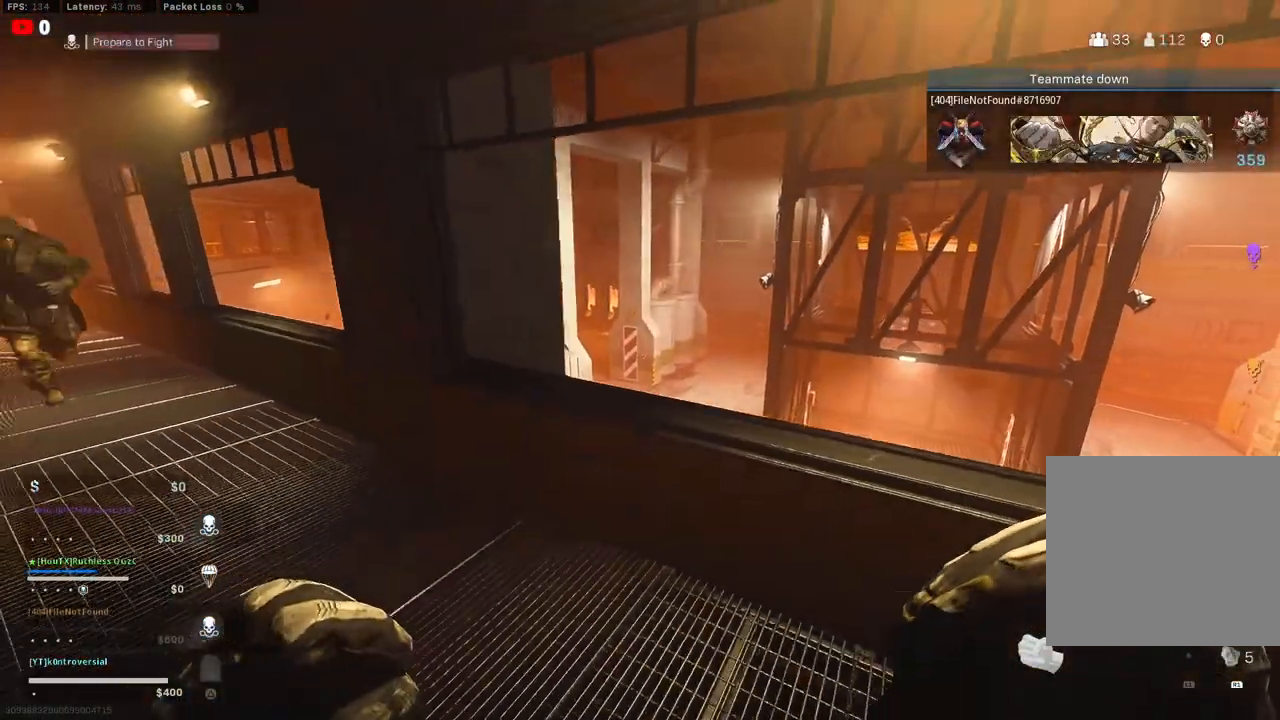
{"buttons": [], "left_stick": "up-left", "right_stick": "center", "events": [[33, "right_stick", "left"], [67, "left_stick", "up-left"], [283, "right_stick", "center"]]}
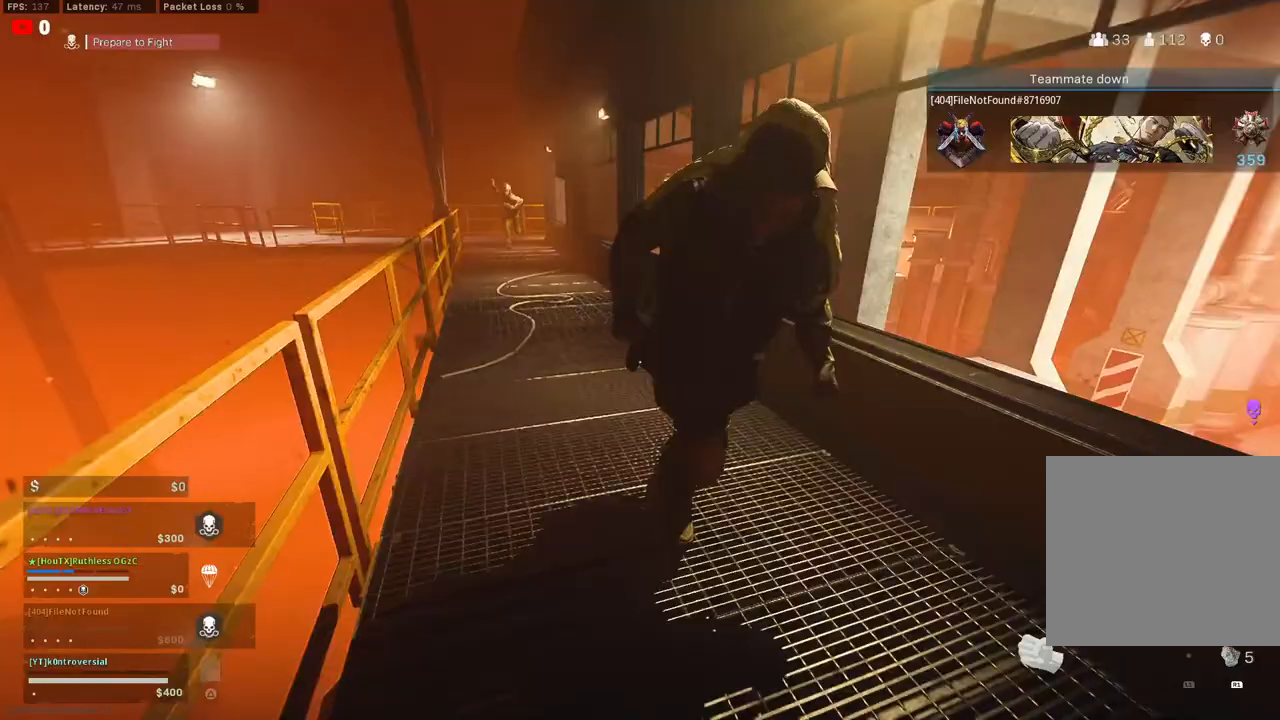
{"buttons": [], "left_stick": "up-left", "right_stick": "up-right", "events": [[167, "right_stick", "right"], [383, "right_stick", "up-right"]]}
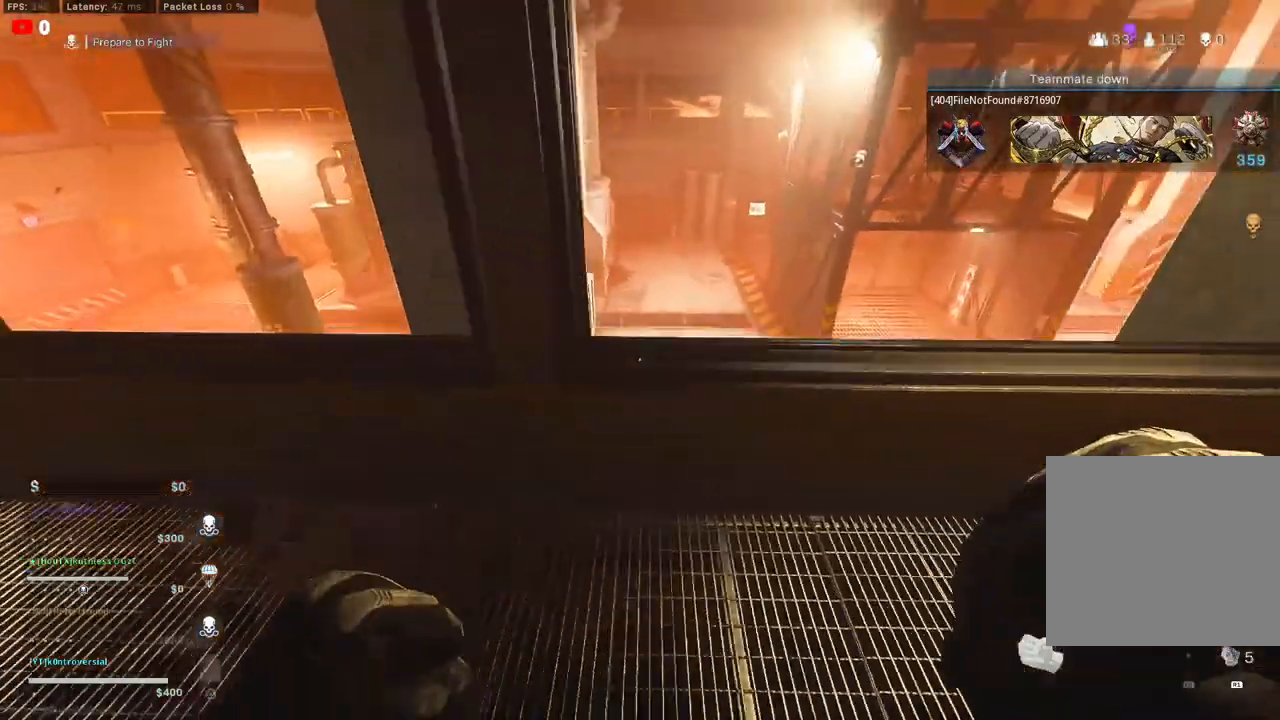
{"buttons": ["R1"], "left_stick": "up-right", "right_stick": "up-right", "events": [[17, "left_stick", "left"], [217, "left_stick", "center"], [383, "left_stick", "up-right"], [433, "R1", "down"]]}
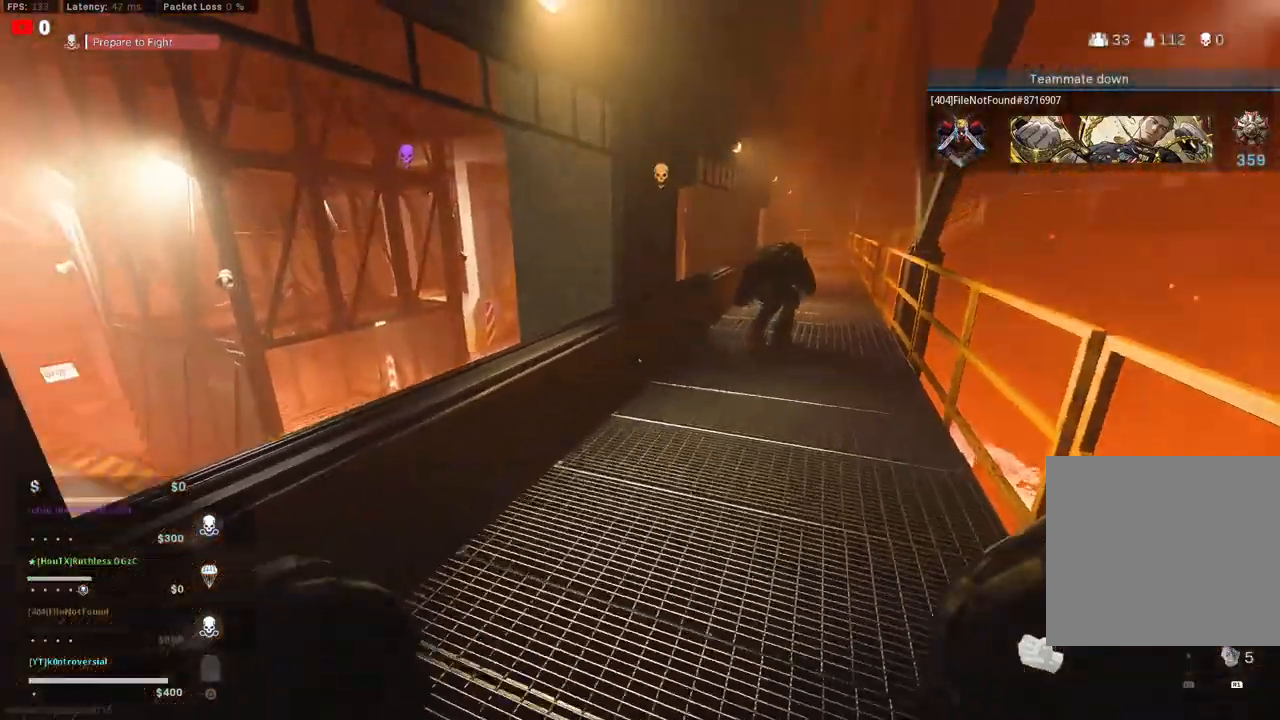
{"buttons": [], "left_stick": "up", "right_stick": "down", "events": [[233, "R1", "up"], [317, "left_stick", "up"], [317, "right_stick", "center"], [417, "right_stick", "down"]]}
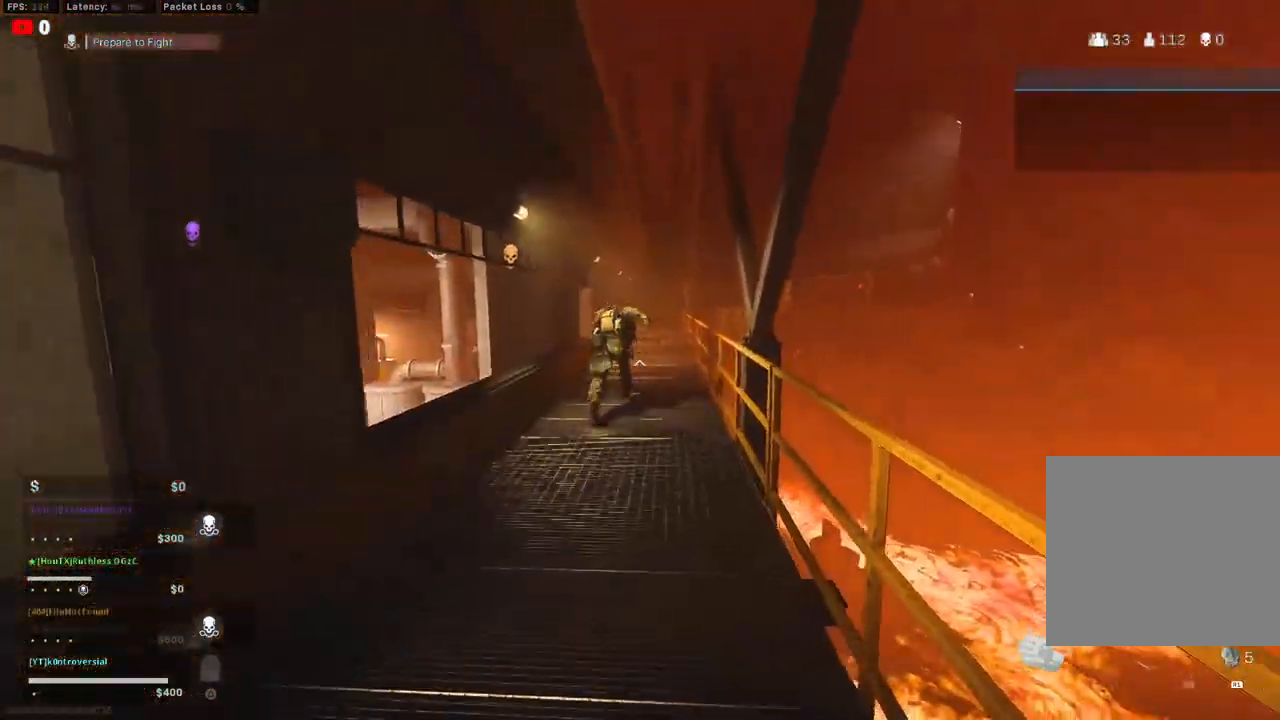
{"buttons": [], "left_stick": "up", "right_stick": "center", "events": [[117, "right_stick", "left"], [200, "right_stick", "center"]]}
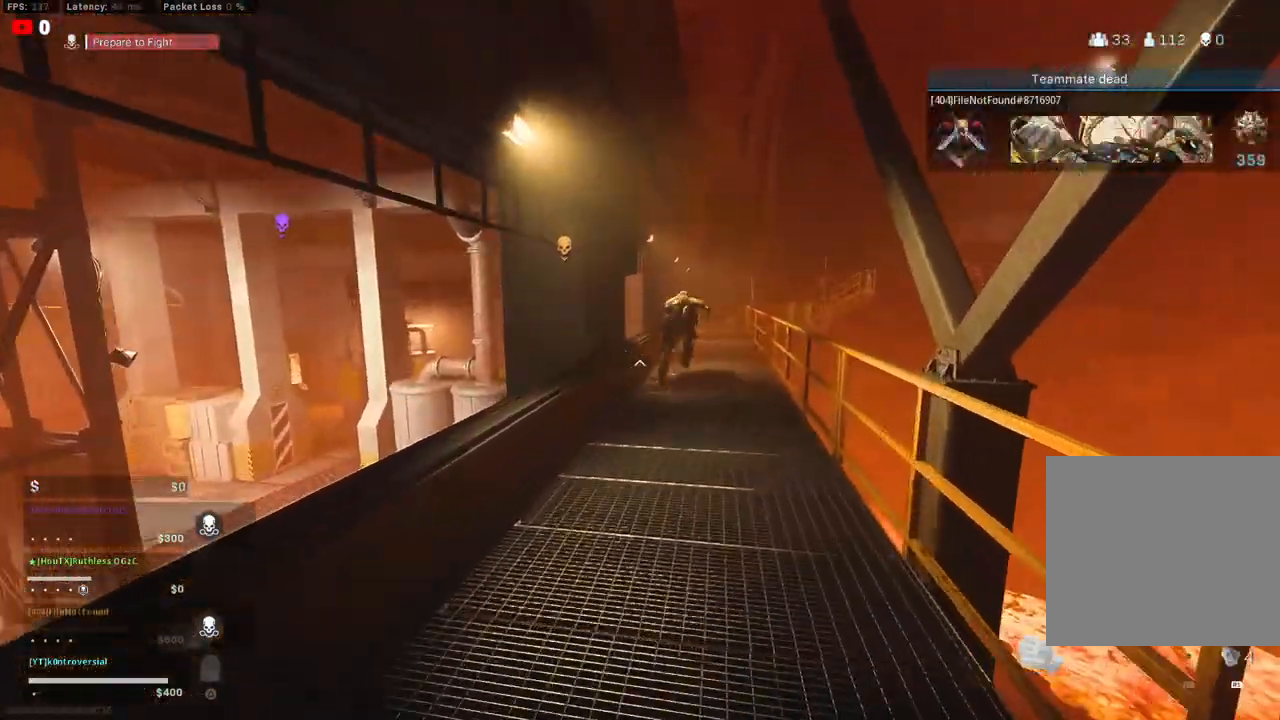
{"buttons": ["R1"], "left_stick": "down-right", "right_stick": "left", "events": [[83, "left_stick", "up-right"], [133, "right_stick", "left"], [200, "left_stick", "right"], [267, "R1", "down"], [500, "left_stick", "down-right"]]}
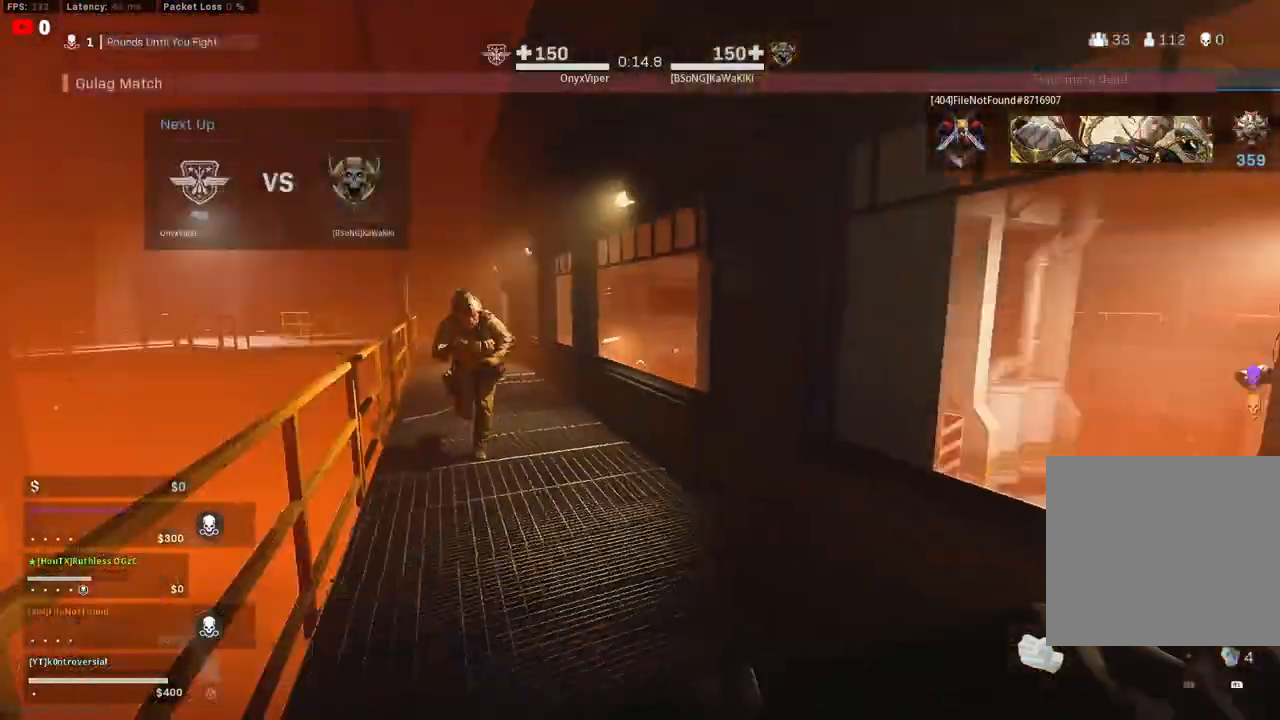
{"buttons": [], "left_stick": "down-right", "right_stick": "center", "events": [[17, "R1", "up"], [100, "right_stick", "center"], [267, "right_stick", "up-left"], [467, "right_stick", "center"]]}
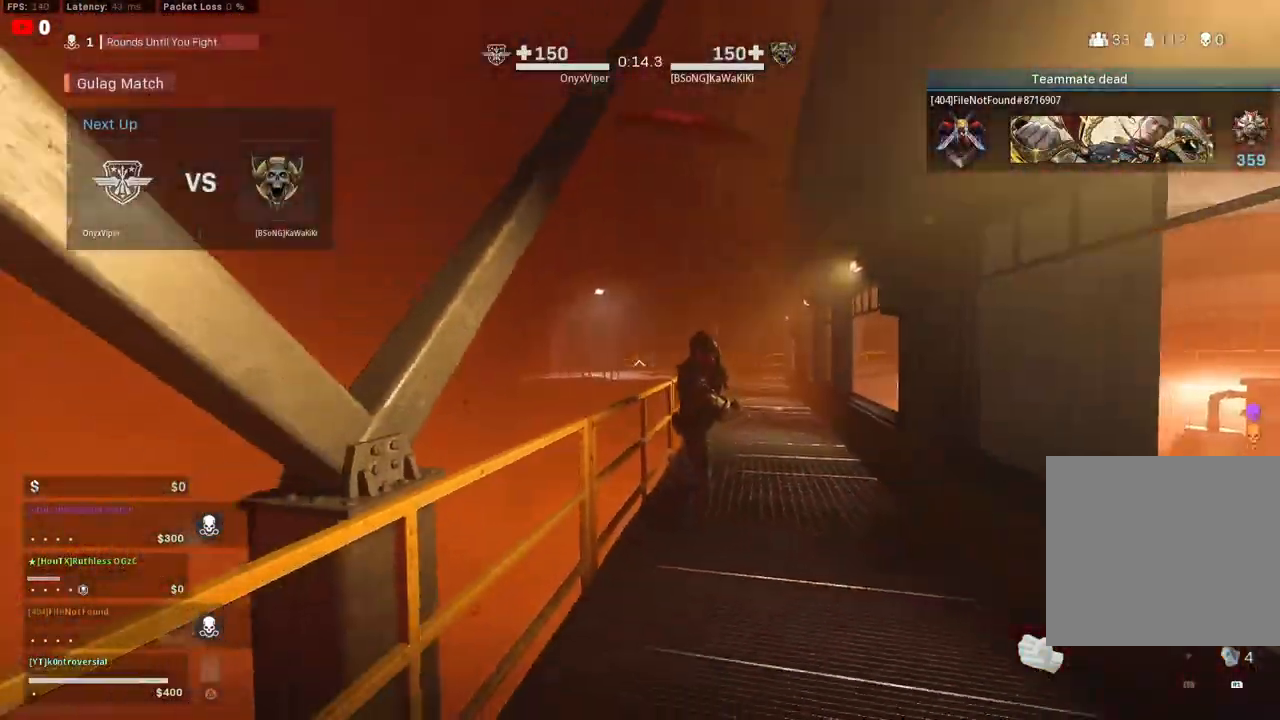
{"buttons": [], "left_stick": "down-left", "right_stick": "center", "events": [[250, "left_stick", "down-left"]]}
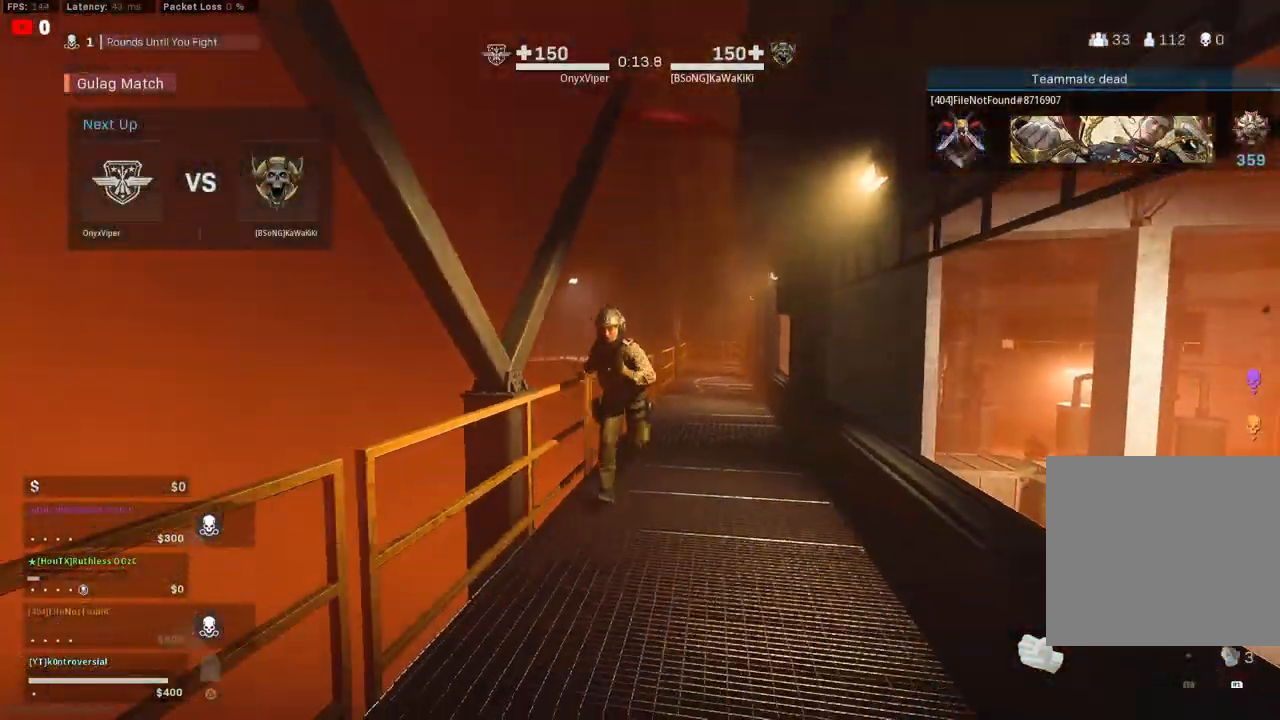
{"buttons": [], "left_stick": "center", "right_stick": "center", "events": [[17, "left_stick", "left"], [33, "R1", "down"], [133, "left_stick", "center"], [150, "R1", "up"]]}
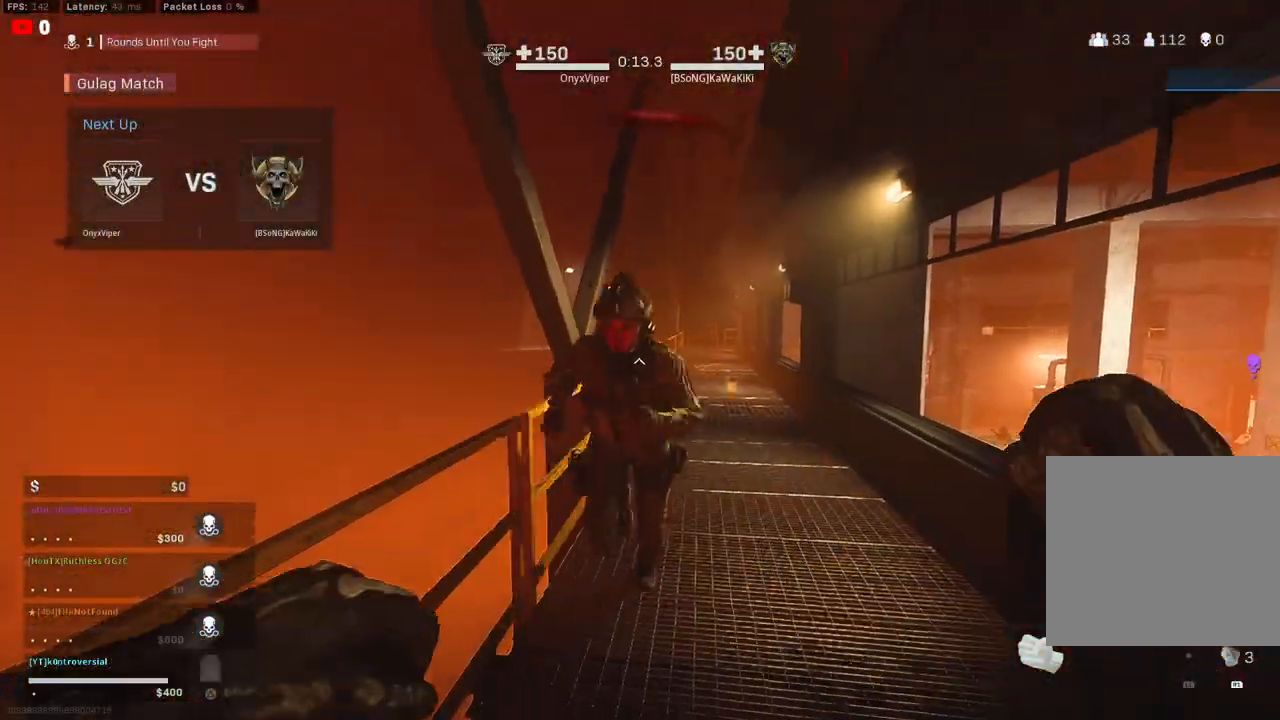
{"buttons": [], "left_stick": "center", "right_stick": "center", "events": [[183, "right_stick", "down-left"], [300, "left_stick", "left"], [383, "left_stick", "center"], [450, "right_stick", "center"]]}
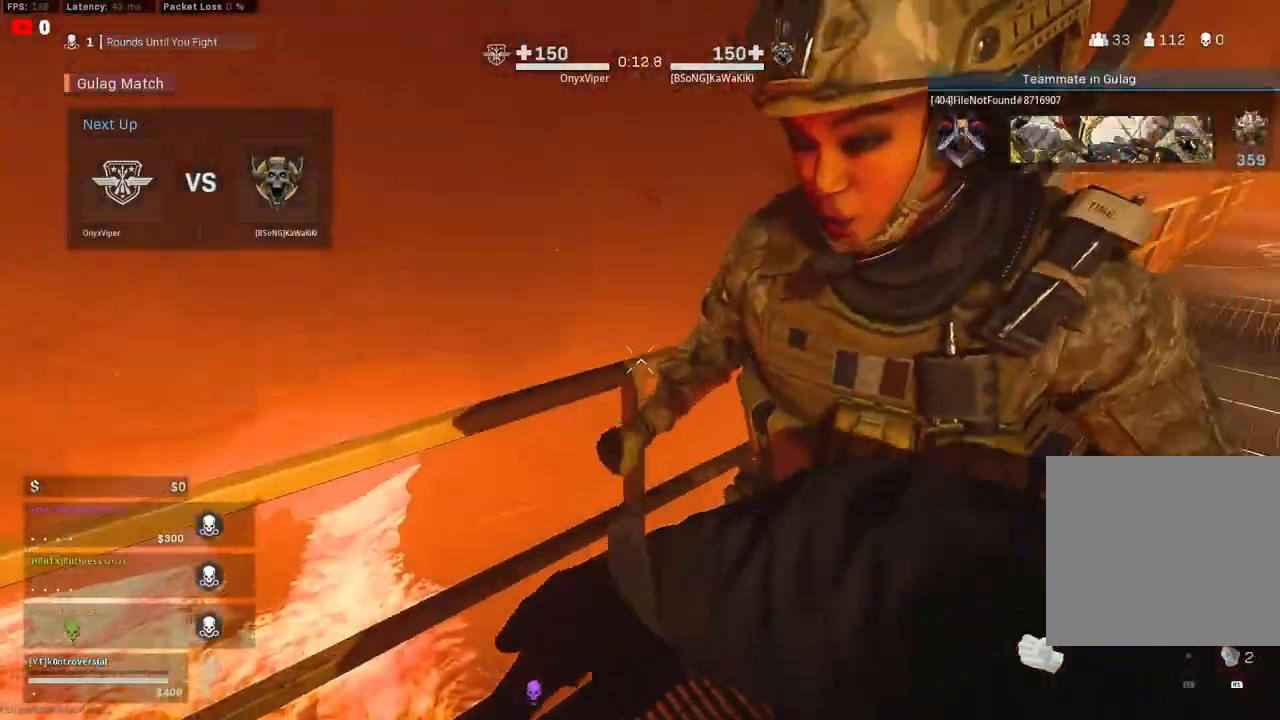
{"buttons": [], "left_stick": "left", "right_stick": "left", "events": [[33, "right_stick", "right"], [117, "left_stick", "up"], [250, "right_stick", "up-right"], [450, "right_stick", "left"], [467, "left_stick", "left"]]}
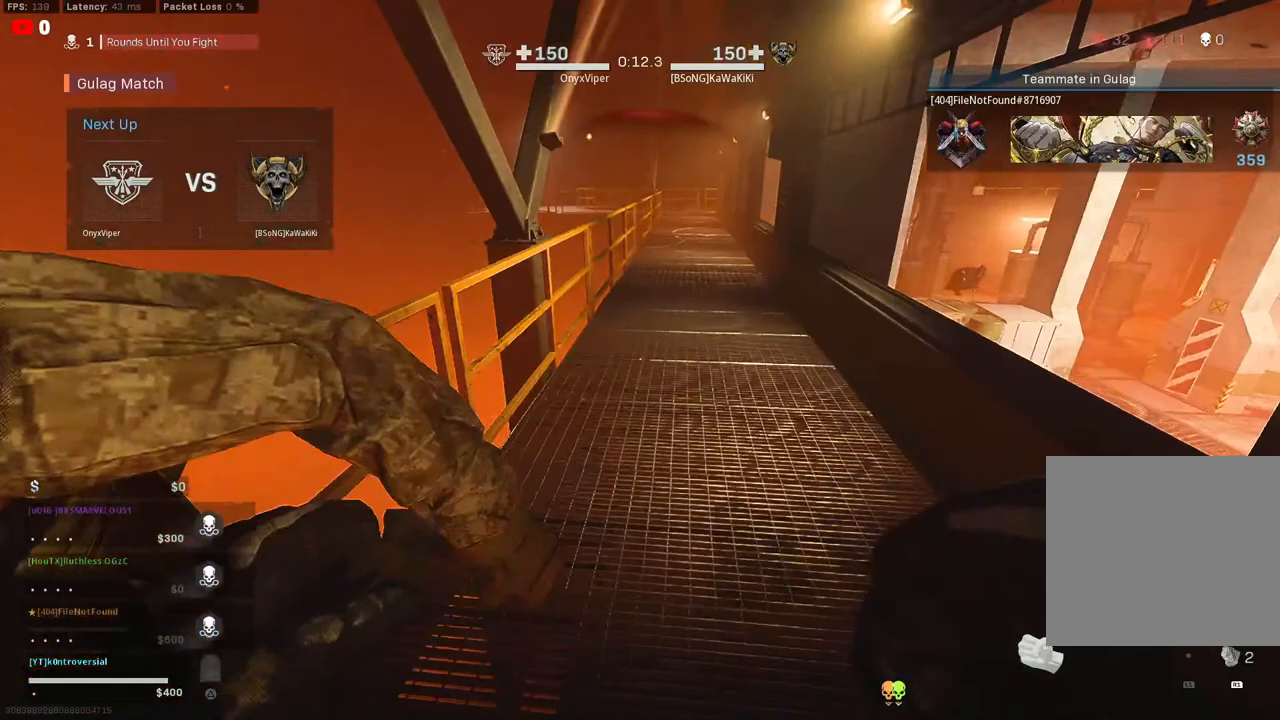
{"buttons": [], "left_stick": "center", "right_stick": "up-left", "events": [[83, "left_stick", "center"], [233, "R3", "down"], [433, "R3", "up"], [433, "right_stick", "up-left"]]}
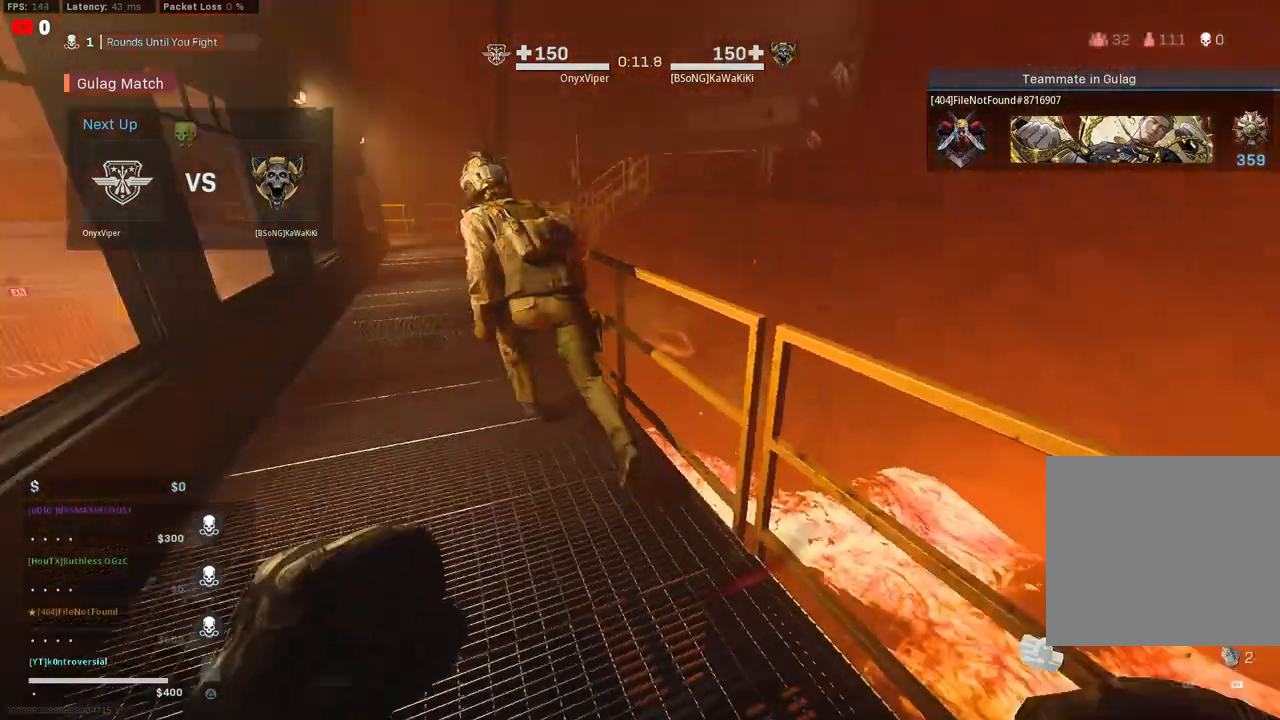
{"buttons": ["DPAD_UP"], "left_stick": "center", "right_stick": "center", "events": [[233, "right_stick", "center"], [350, "DPAD_UP", "down"]]}
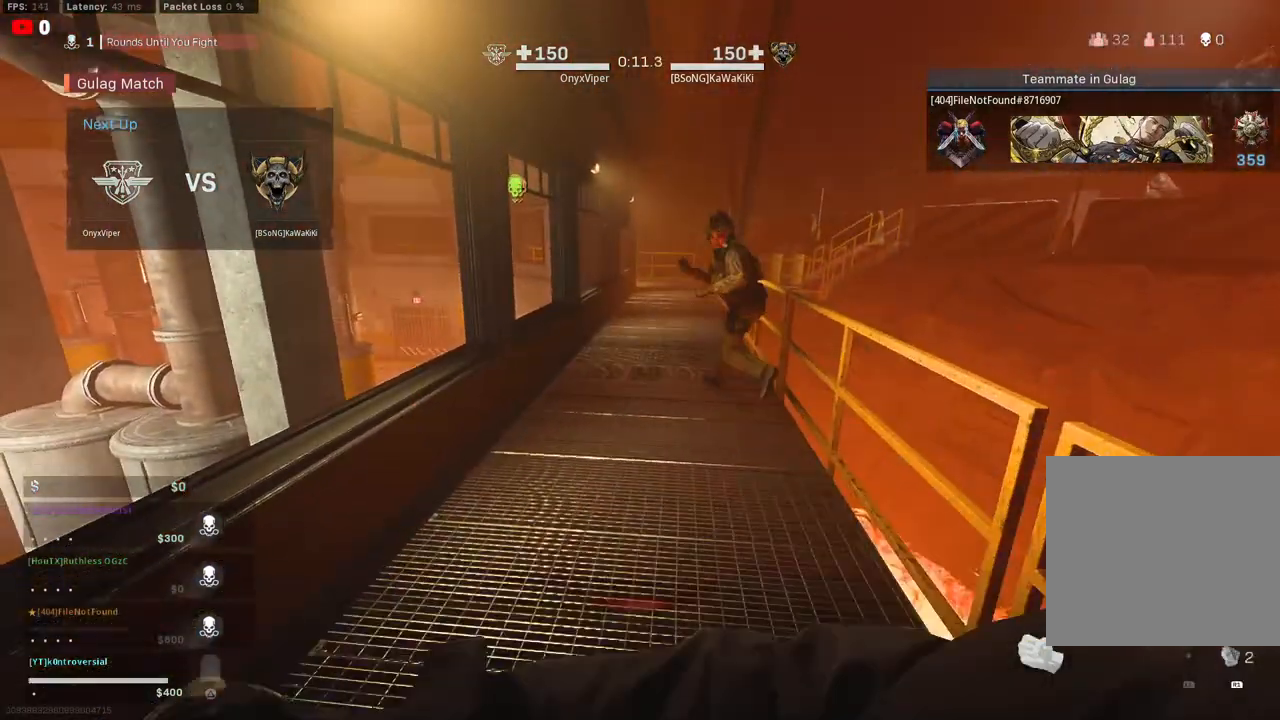
{"buttons": ["DPAD_UP"], "left_stick": "center", "right_stick": "center", "events": []}
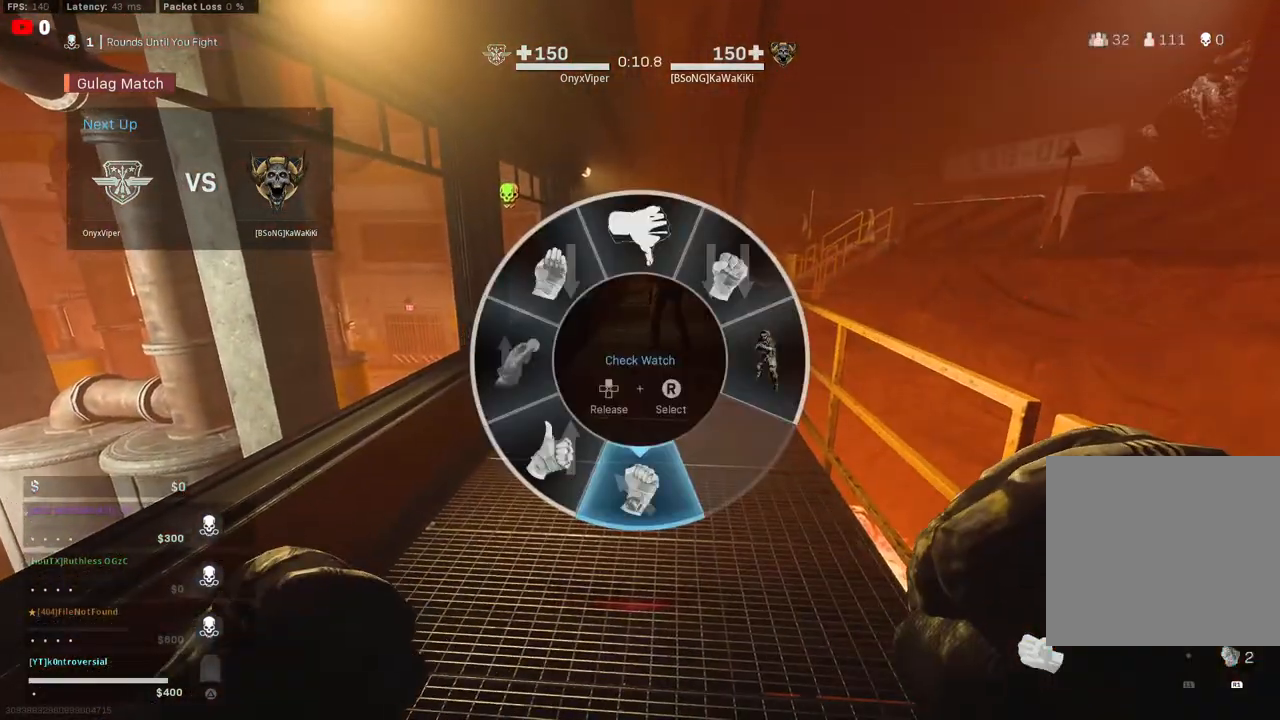
{"buttons": [], "left_stick": "center", "right_stick": "center", "events": [[117, "right_stick", "right"], [367, "DPAD_UP", "up"], [450, "right_stick", "center"]]}
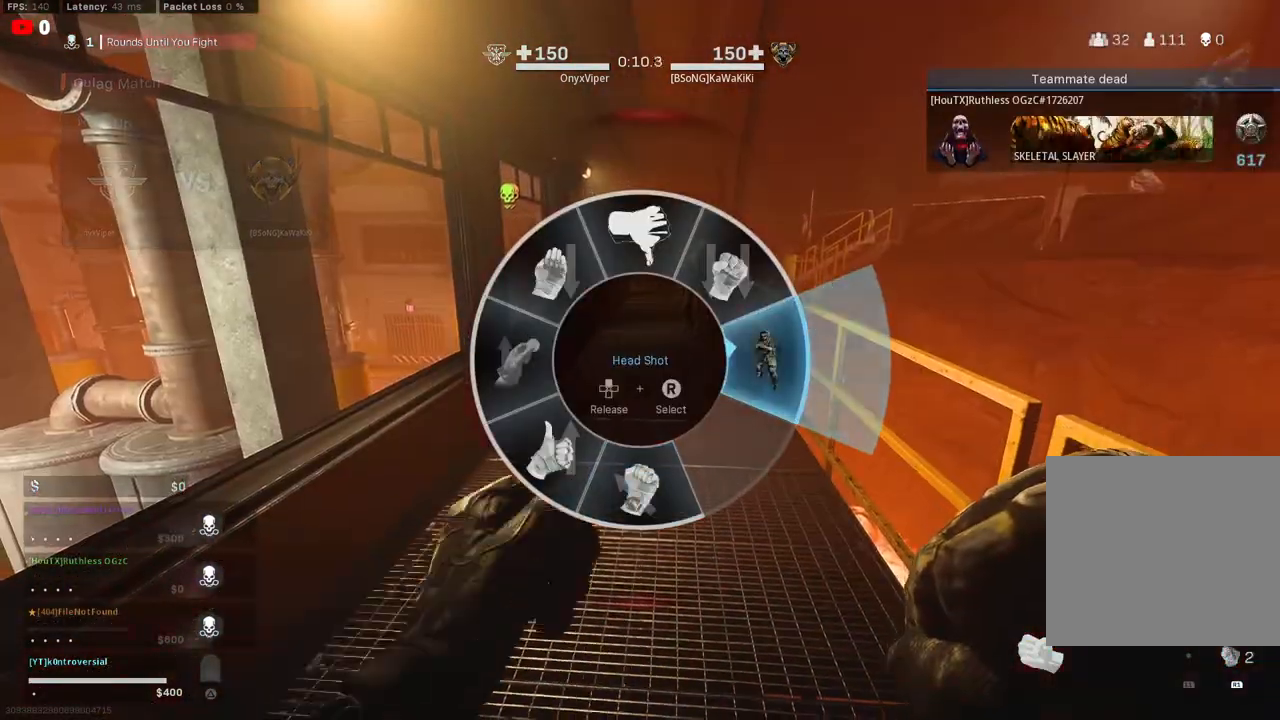
{"buttons": [], "left_stick": "center", "right_stick": "center", "events": []}
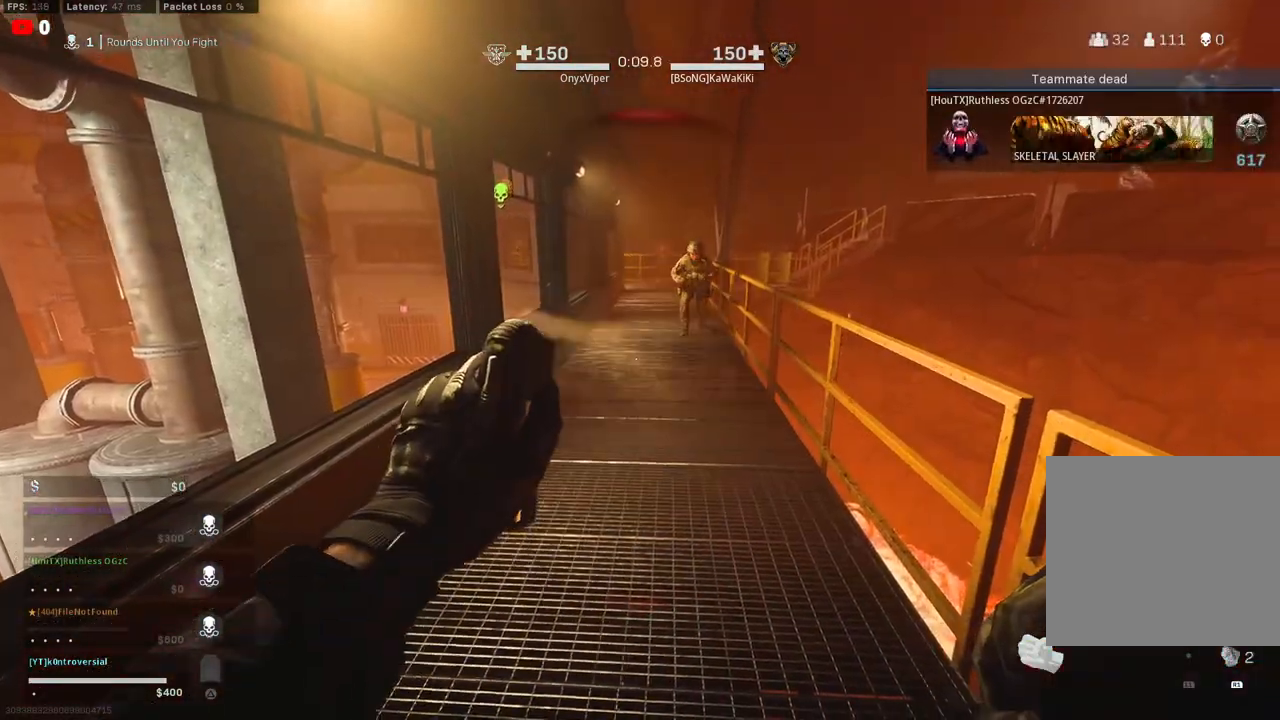
{"buttons": [], "left_stick": "center", "right_stick": "left", "events": [[450, "right_stick", "left"]]}
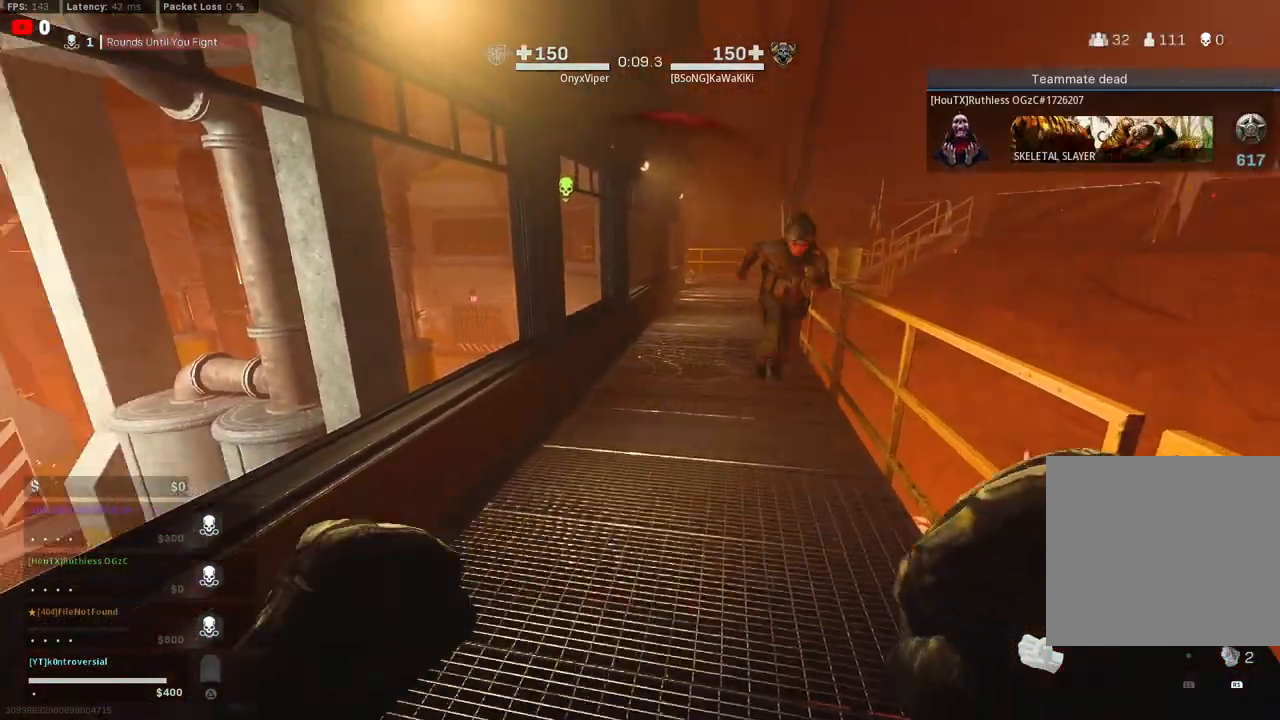
{"buttons": [], "left_stick": "up-left", "right_stick": "left", "events": [[33, "left_stick", "up"], [283, "left_stick", "center"], [417, "right_stick", "center"], [483, "left_stick", "up-left"], [500, "right_stick", "left"]]}
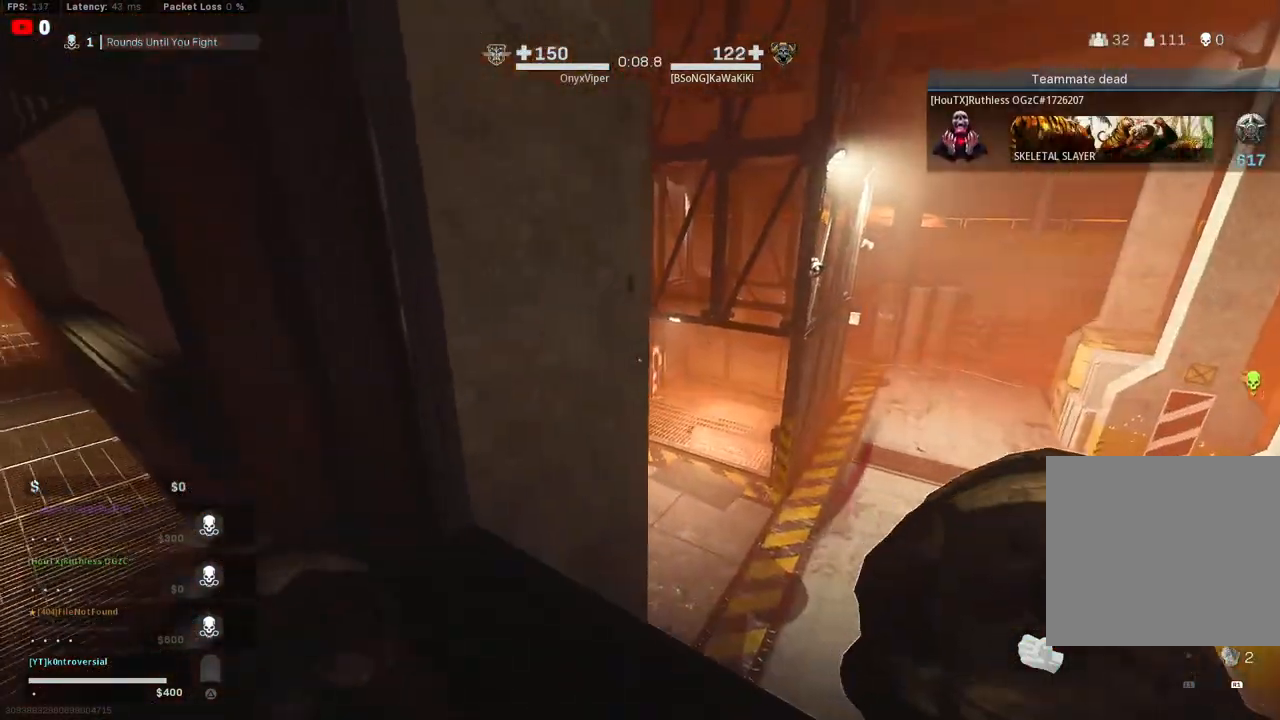
{"buttons": [], "left_stick": "up-left", "right_stick": "right", "events": [[267, "right_stick", "center"], [483, "right_stick", "right"]]}
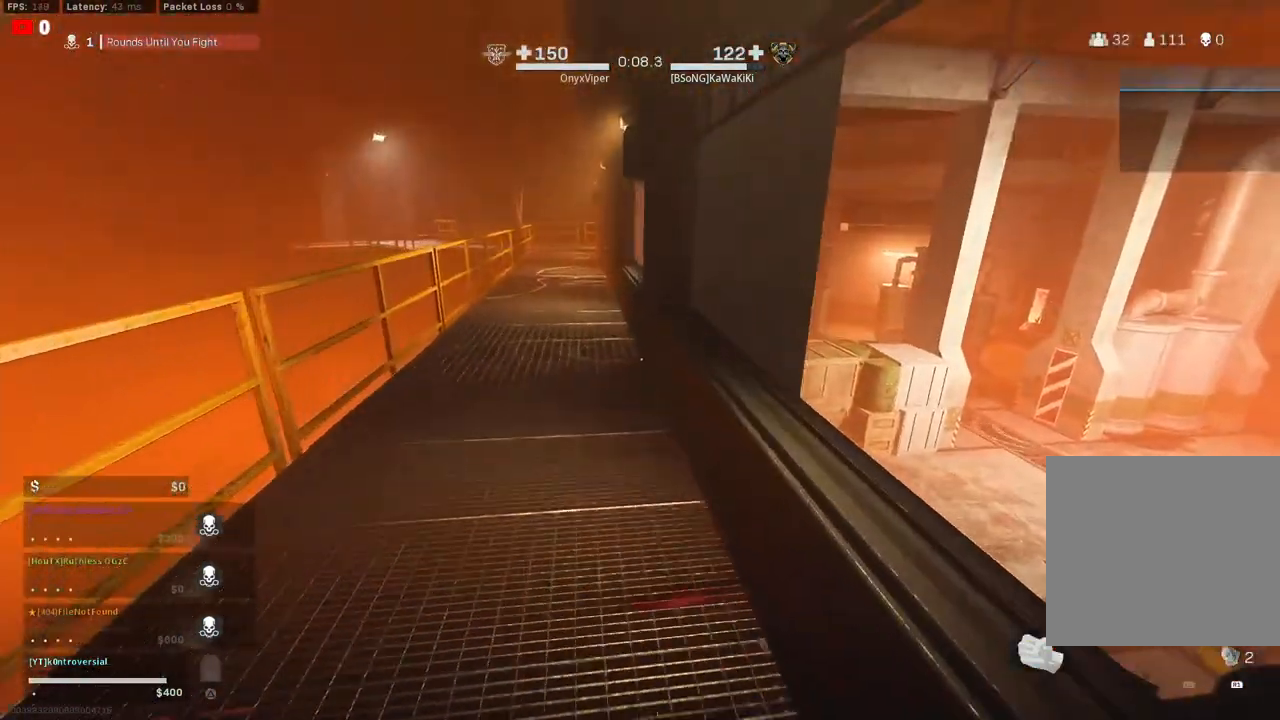
{"buttons": ["DPAD_UP"], "left_stick": "center", "right_stick": "center", "events": [[17, "L3", "down"], [133, "L3", "up"], [167, "right_stick", "center"], [283, "left_stick", "center"], [467, "DPAD_UP", "down"]]}
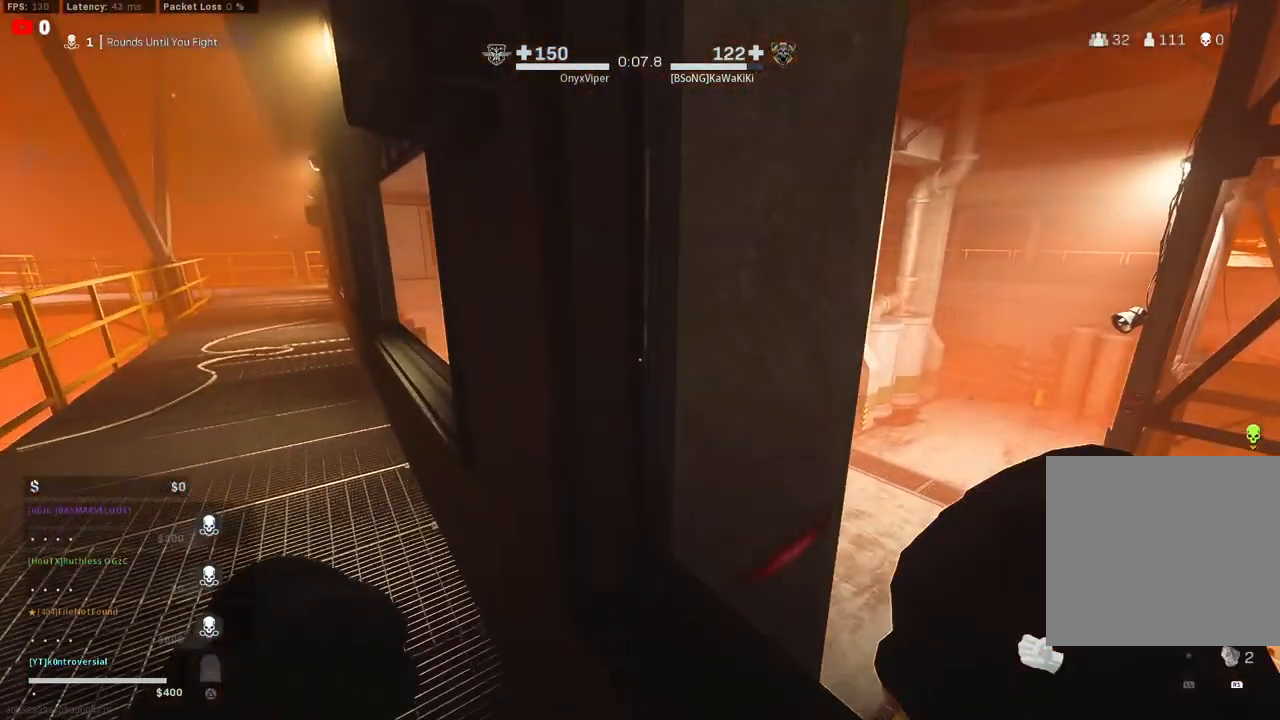
{"buttons": ["DPAD_UP"], "left_stick": "center", "right_stick": "center", "events": [[100, "DPAD_UP", "up"], [467, "DPAD_UP", "down"]]}
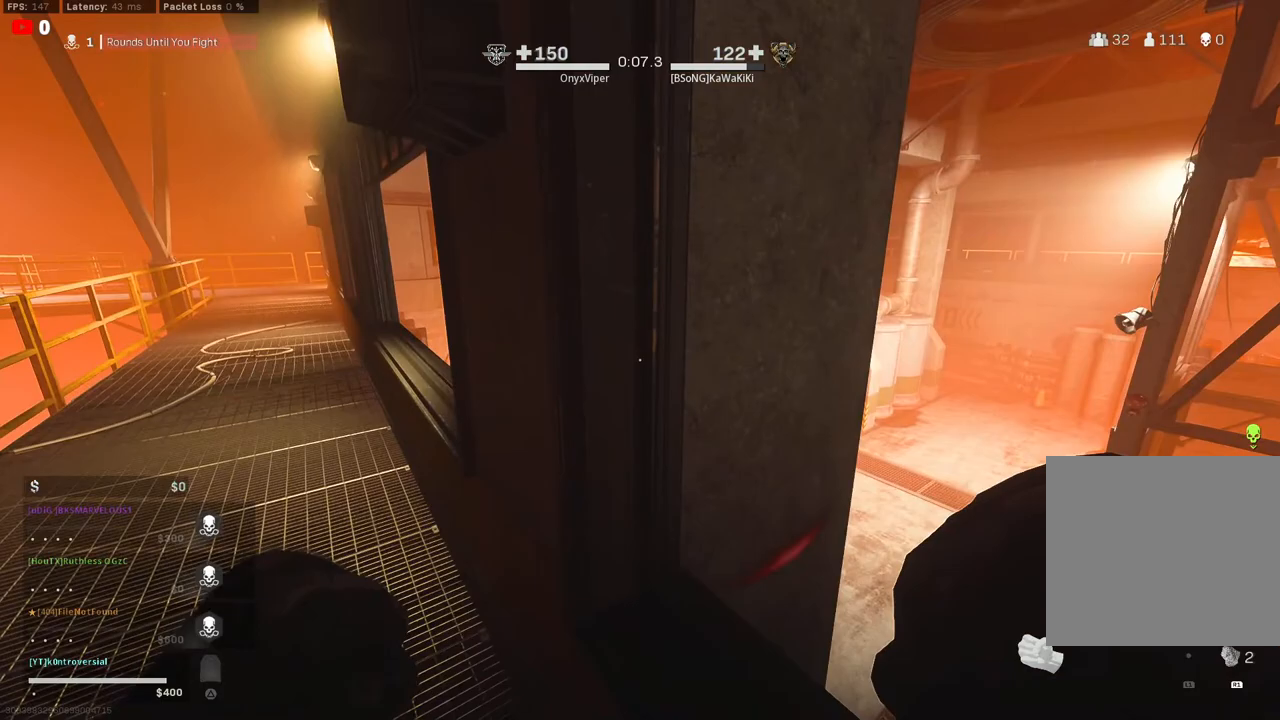
{"buttons": [], "left_stick": "center", "right_stick": "center", "events": [[350, "DPAD_UP", "up"]]}
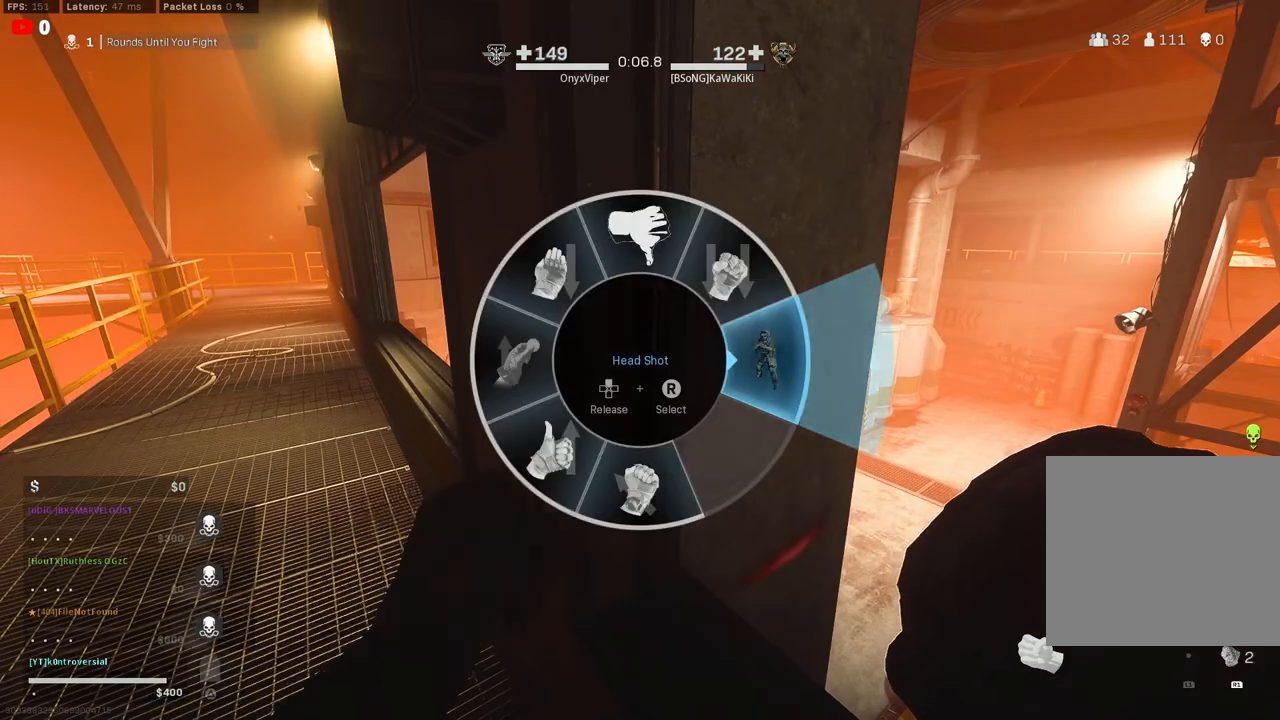
{"buttons": [], "left_stick": "left", "right_stick": "right", "events": [[250, "left_stick", "left"], [500, "right_stick", "right"]]}
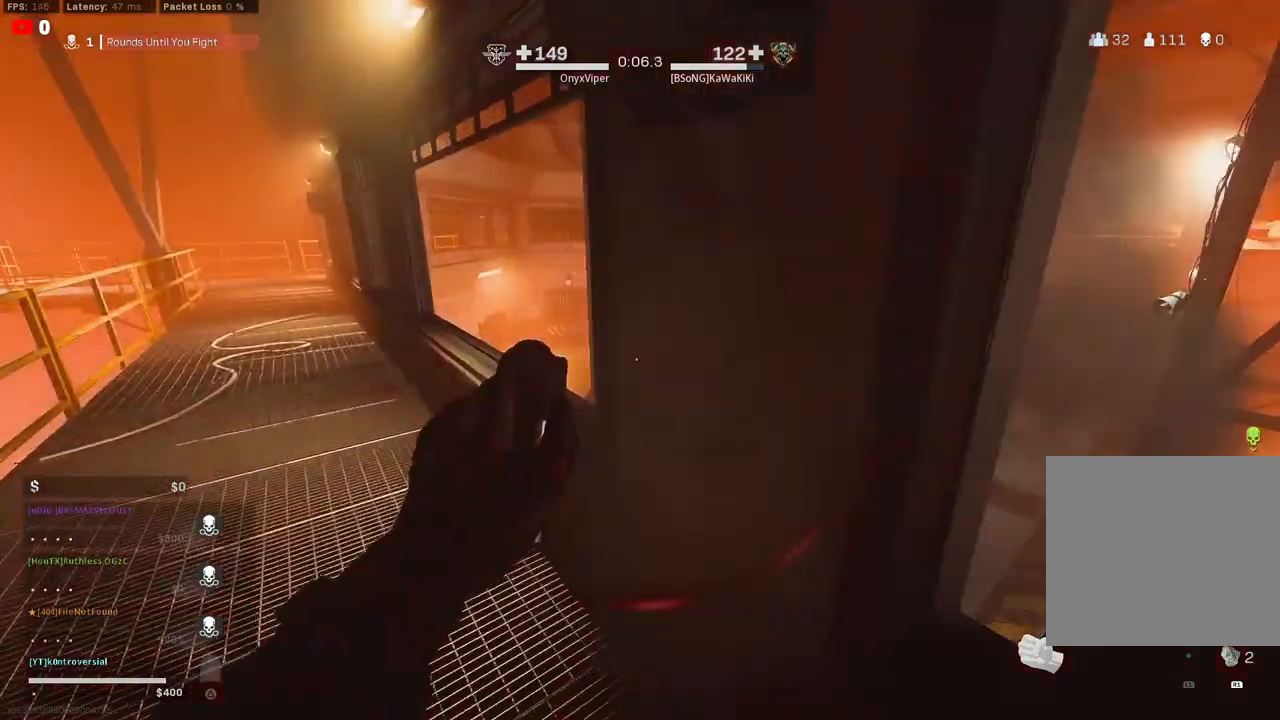
{"buttons": [], "left_stick": "up-right", "right_stick": "center", "events": [[300, "left_stick", "center"], [317, "right_stick", "center"], [367, "left_stick", "right"], [433, "left_stick", "up-right"]]}
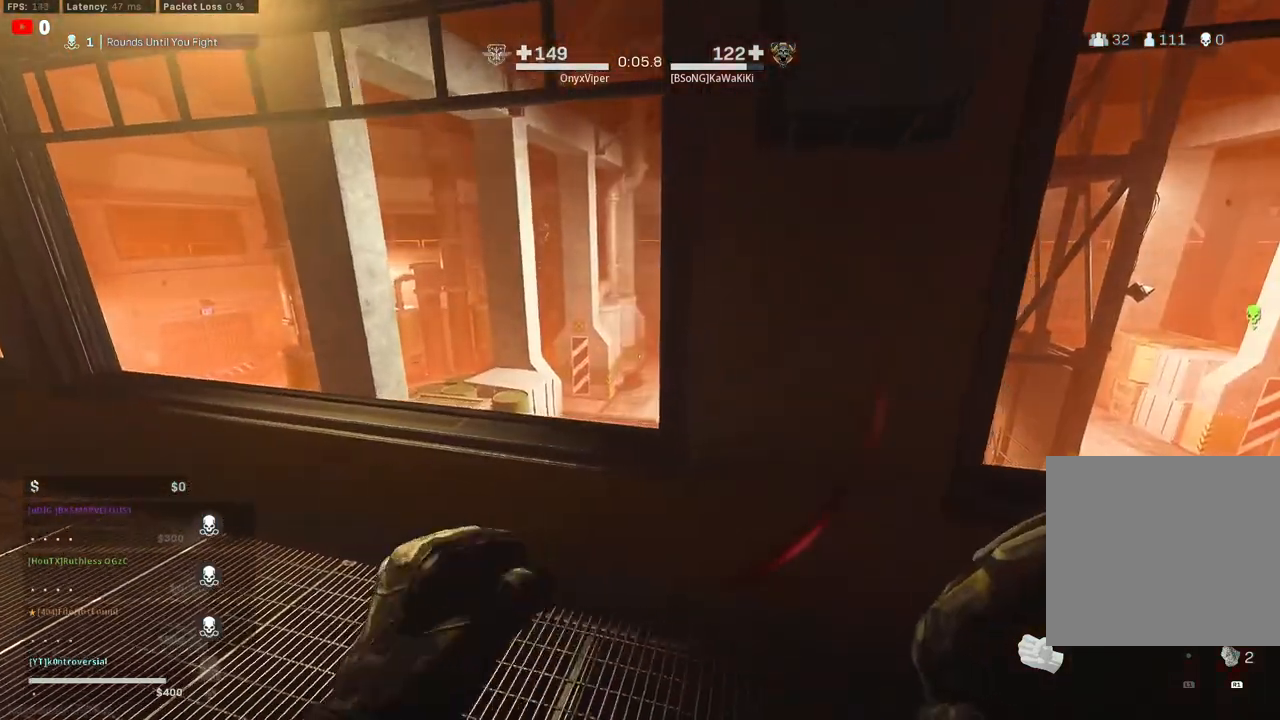
{"buttons": ["DPAD_UP"], "left_stick": "center", "right_stick": "center", "events": [[83, "right_stick", "right"], [150, "left_stick", "center"], [200, "right_stick", "center"], [417, "DPAD_UP", "down"]]}